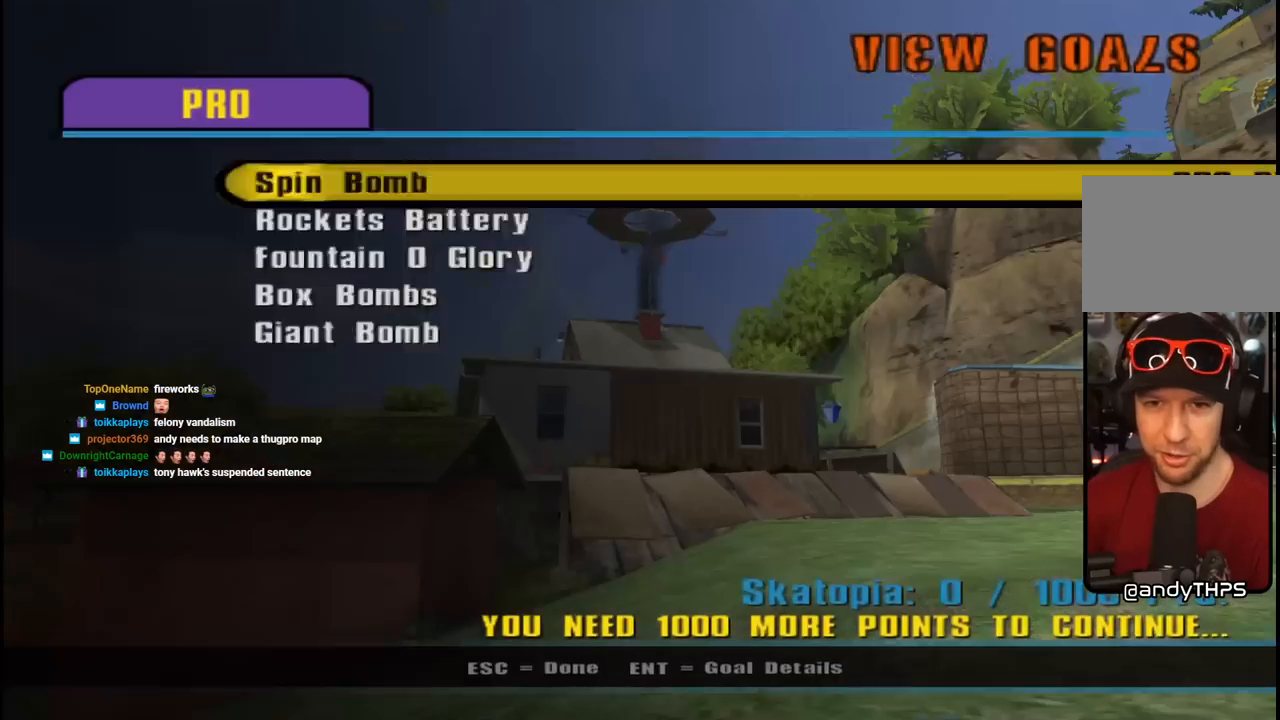
Gameplay with a controller (PlayStation layout); each line is a JSON object with the inputs held at the frame after it. "events" lists button and stick changes between this image and that frame as [ms after this image, input, new state], when the widget could be followed in between. Not read: L1.
{"buttons": [], "left_stick": "center", "right_stick": "center", "events": [[183, "CROSS", "down"], [300, "CROSS", "up"]]}
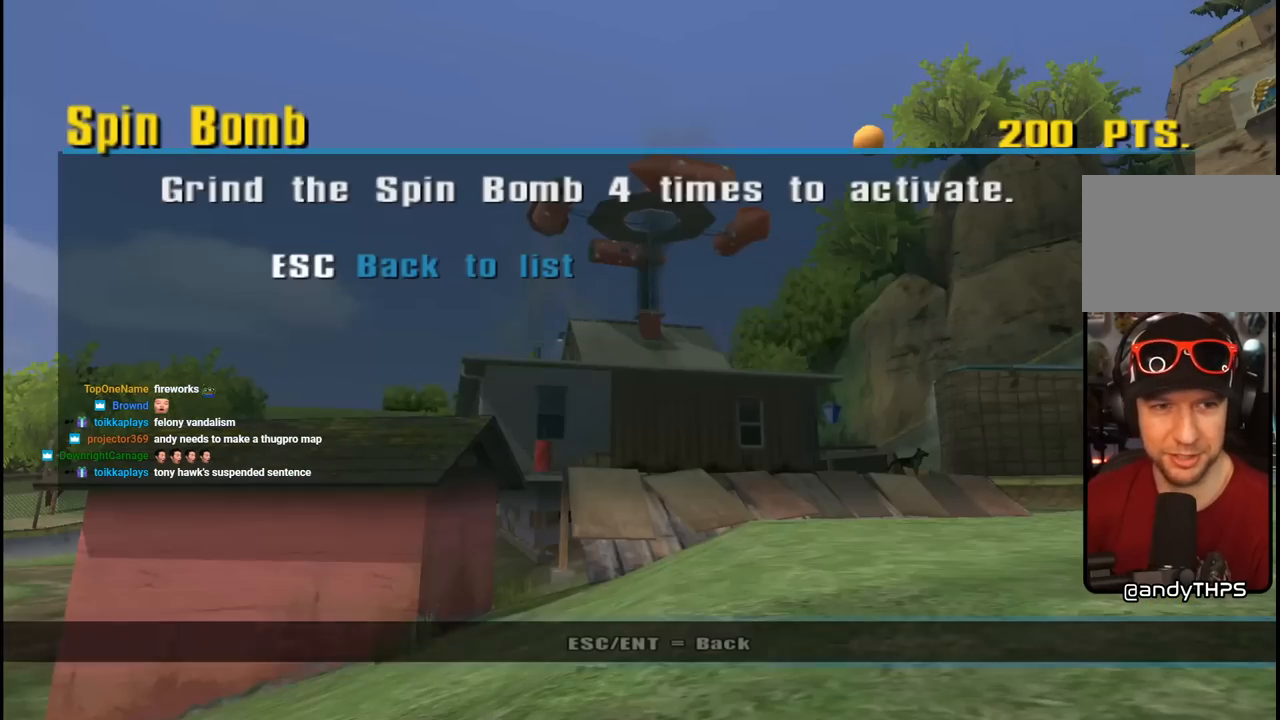
{"buttons": [], "left_stick": "center", "right_stick": "center", "events": []}
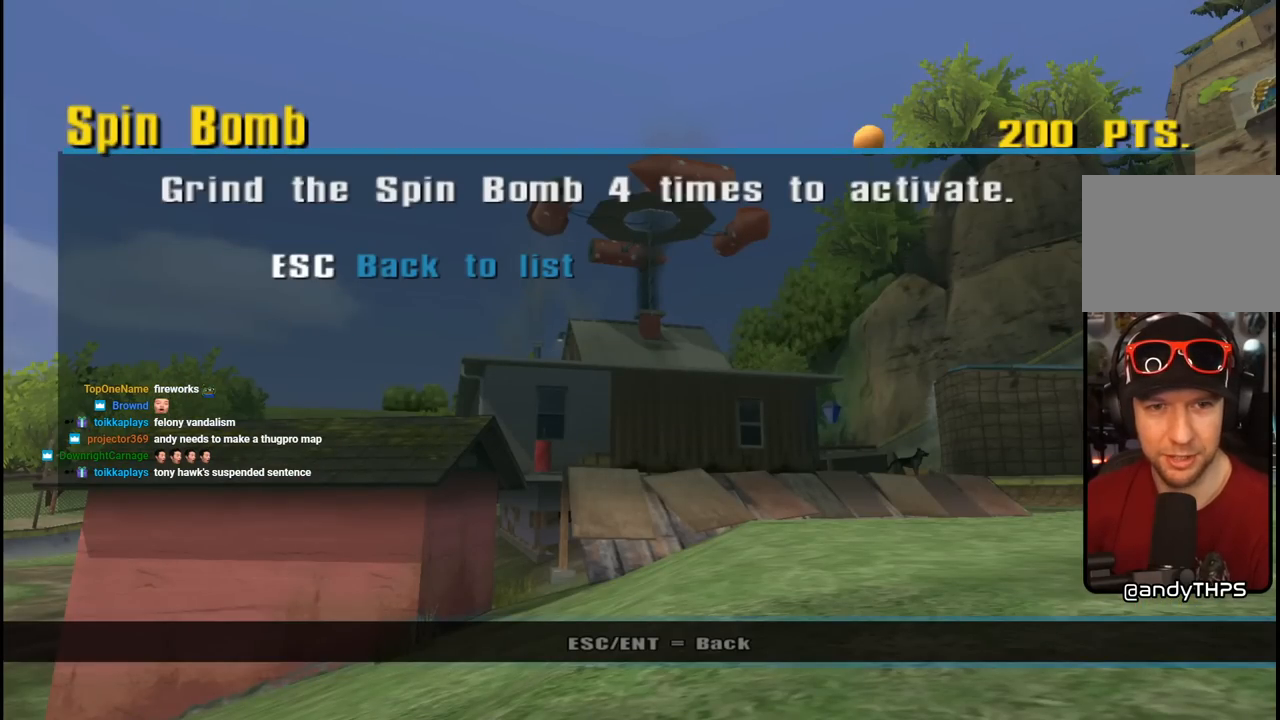
{"buttons": [], "left_stick": "center", "right_stick": "center", "events": []}
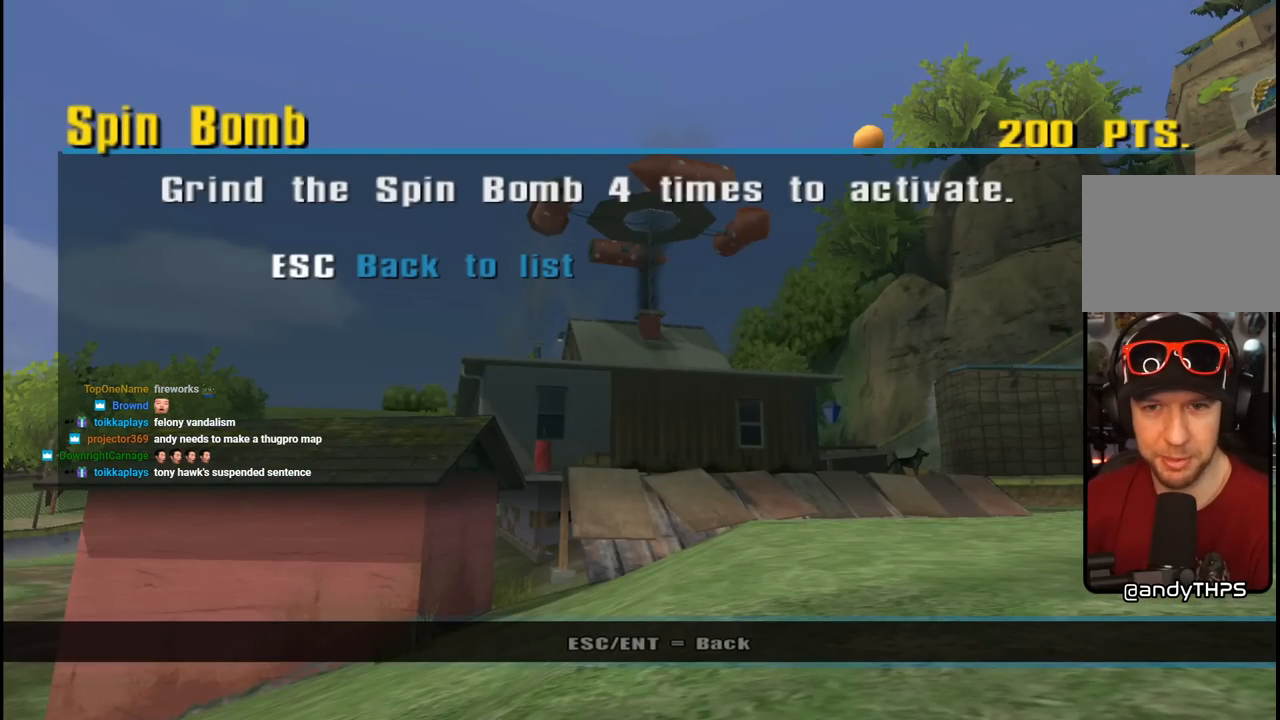
{"buttons": [], "left_stick": "center", "right_stick": "center", "events": []}
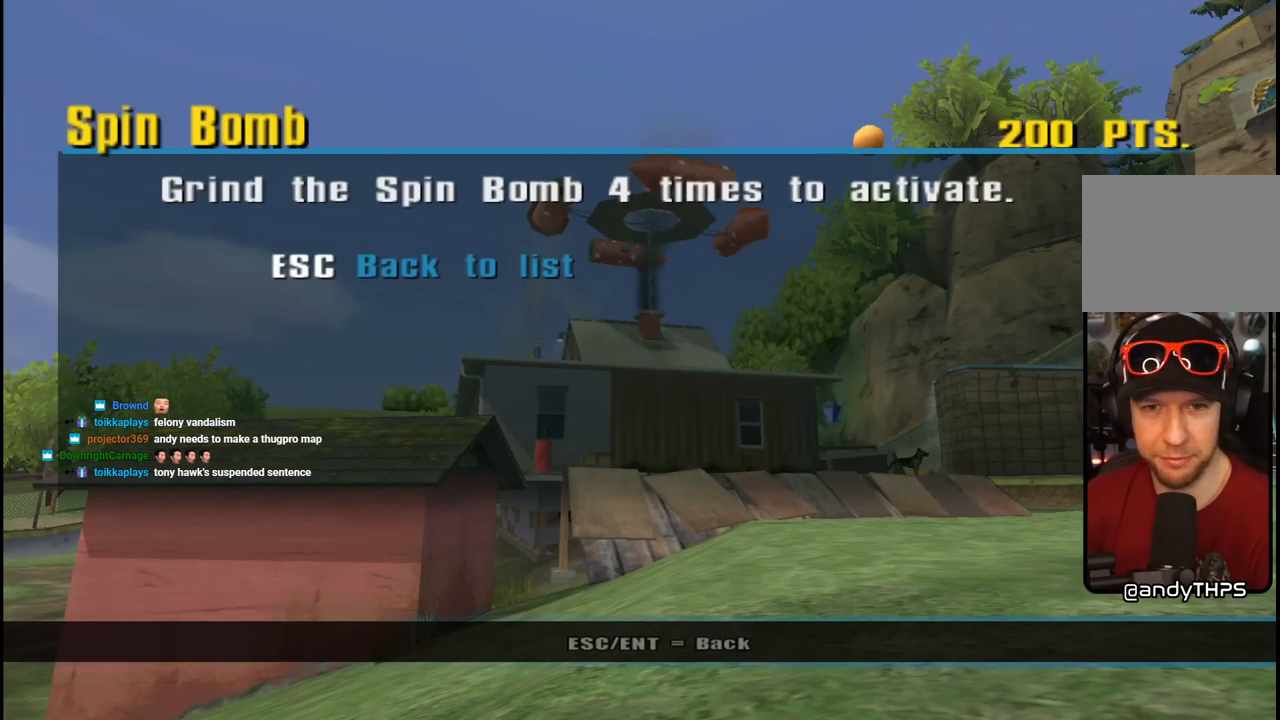
{"buttons": [], "left_stick": "center", "right_stick": "center", "events": []}
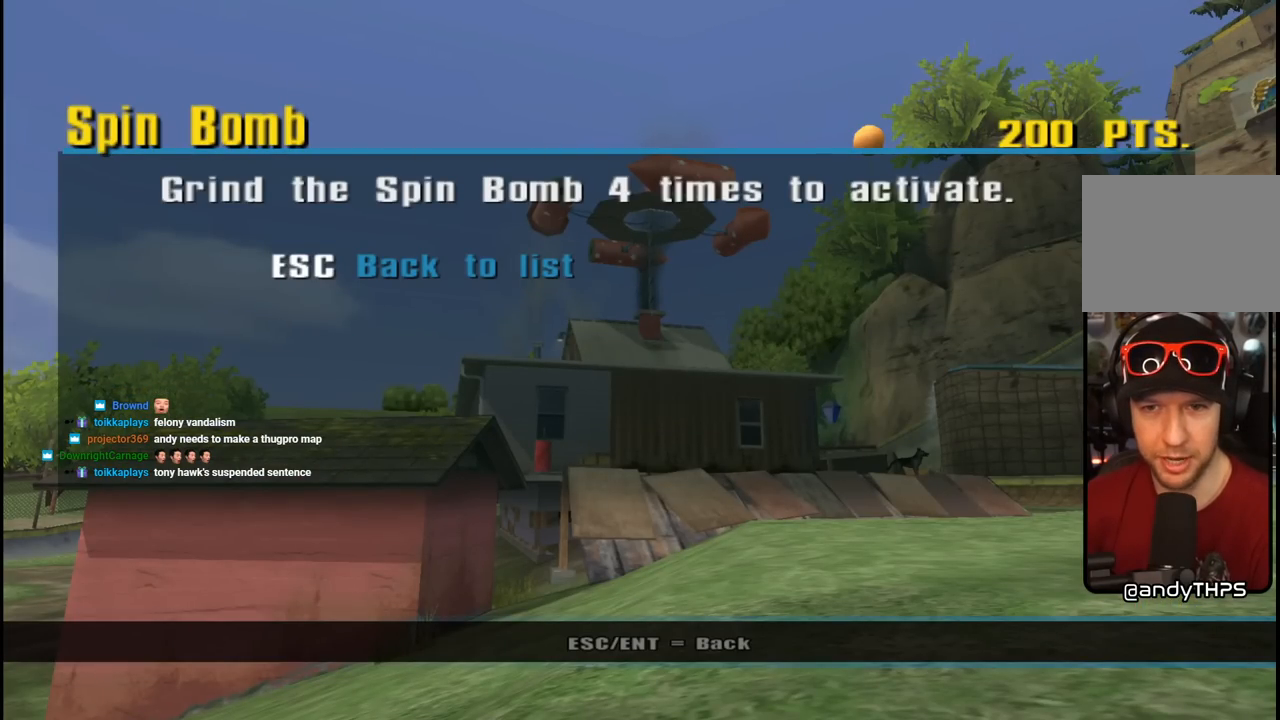
{"buttons": [], "left_stick": "center", "right_stick": "center", "events": [[150, "CIRCLE", "down"], [267, "CIRCLE", "up"]]}
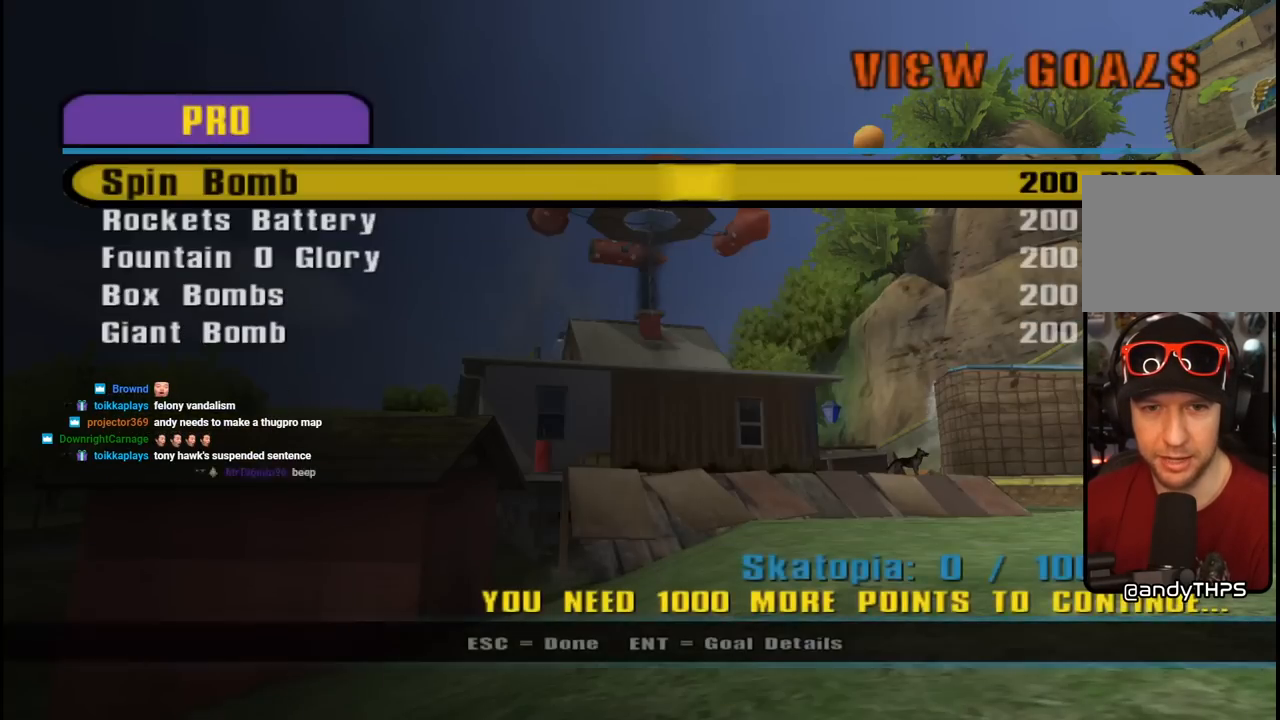
{"buttons": ["CIRCLE"], "left_stick": "center", "right_stick": "center", "events": [[150, "CIRCLE", "down"], [300, "CIRCLE", "up"], [433, "CIRCLE", "down"]]}
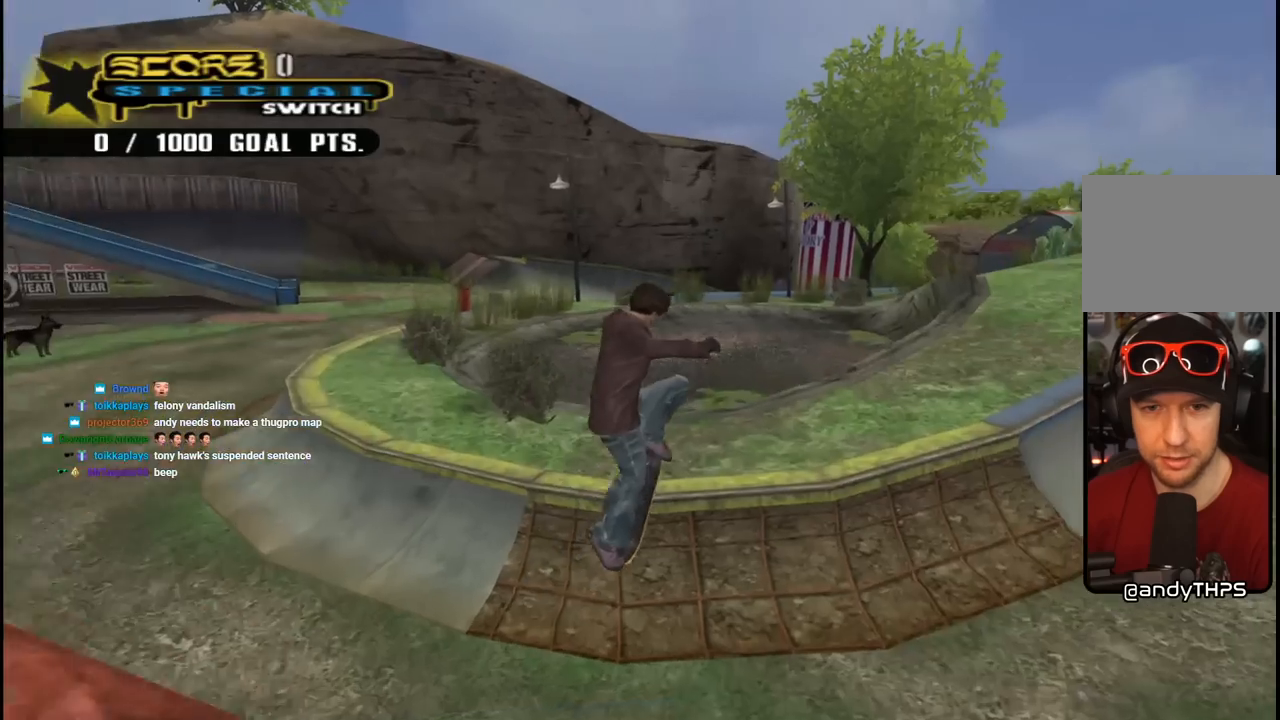
{"buttons": ["CROSS", "DPAD_RIGHT"], "left_stick": "center", "right_stick": "center", "events": [[67, "CIRCLE", "up"], [267, "CROSS", "down"], [467, "DPAD_RIGHT", "down"]]}
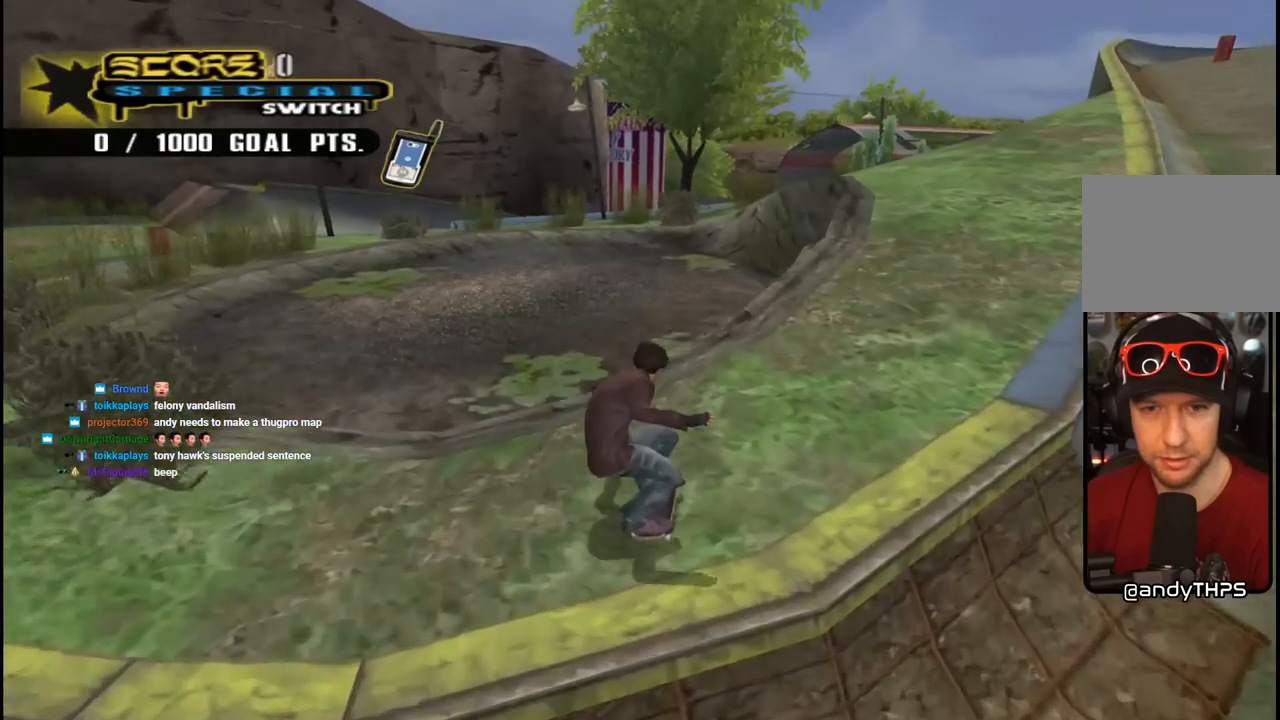
{"buttons": ["CROSS"], "left_stick": "center", "right_stick": "center", "events": [[17, "DPAD_DOWN", "down"], [150, "DPAD_DOWN", "up"], [300, "DPAD_RIGHT", "up"], [400, "DPAD_UP", "down"], [450, "DPAD_UP", "up"]]}
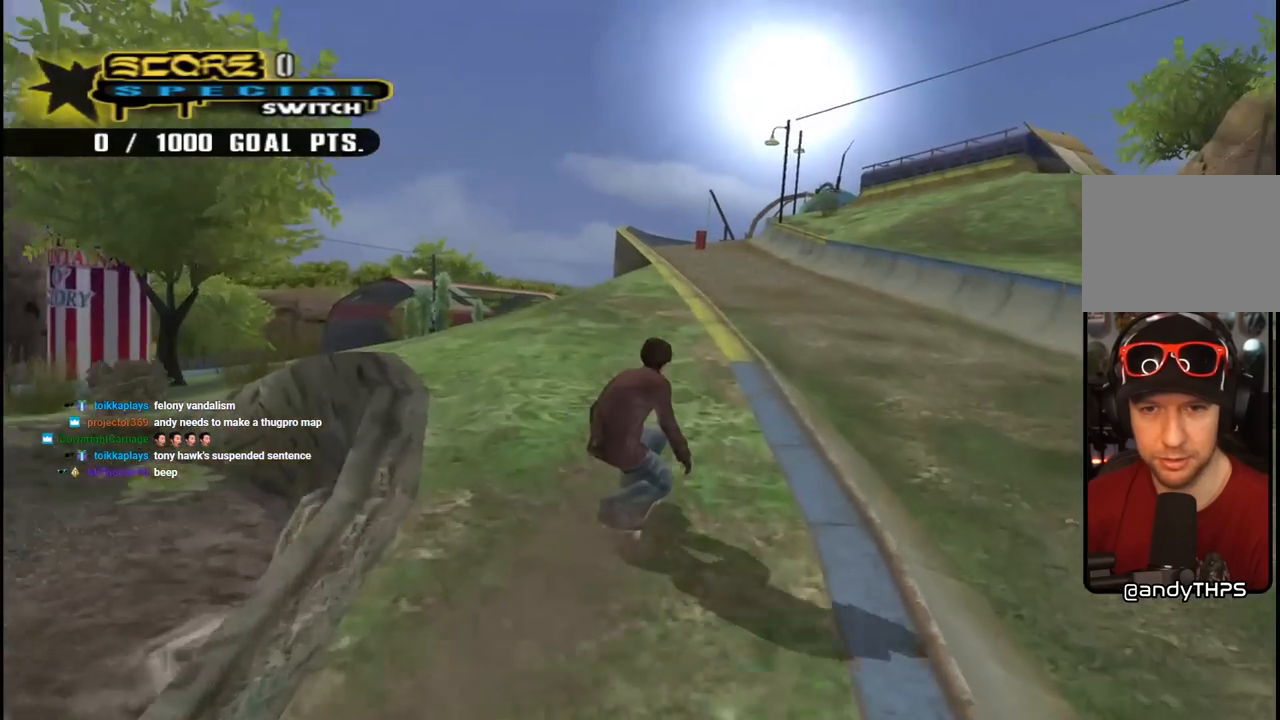
{"buttons": ["TRIANGLE"], "left_stick": "center", "right_stick": "center", "events": [[100, "DPAD_UP", "down"], [250, "DPAD_UP", "up"], [283, "CROSS", "up"], [283, "TRIANGLE", "down"]]}
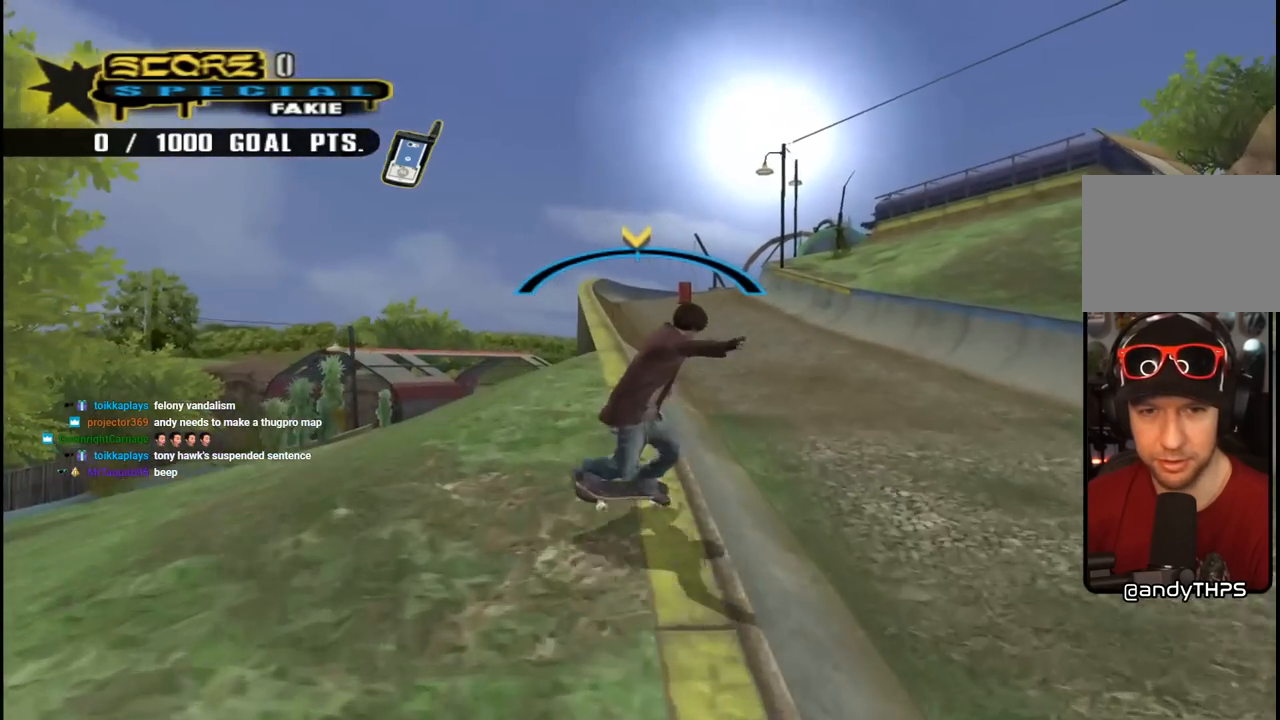
{"buttons": ["CROSS"], "left_stick": "center", "right_stick": "center", "events": [[33, "CROSS", "down"], [33, "TRIANGLE", "up"]]}
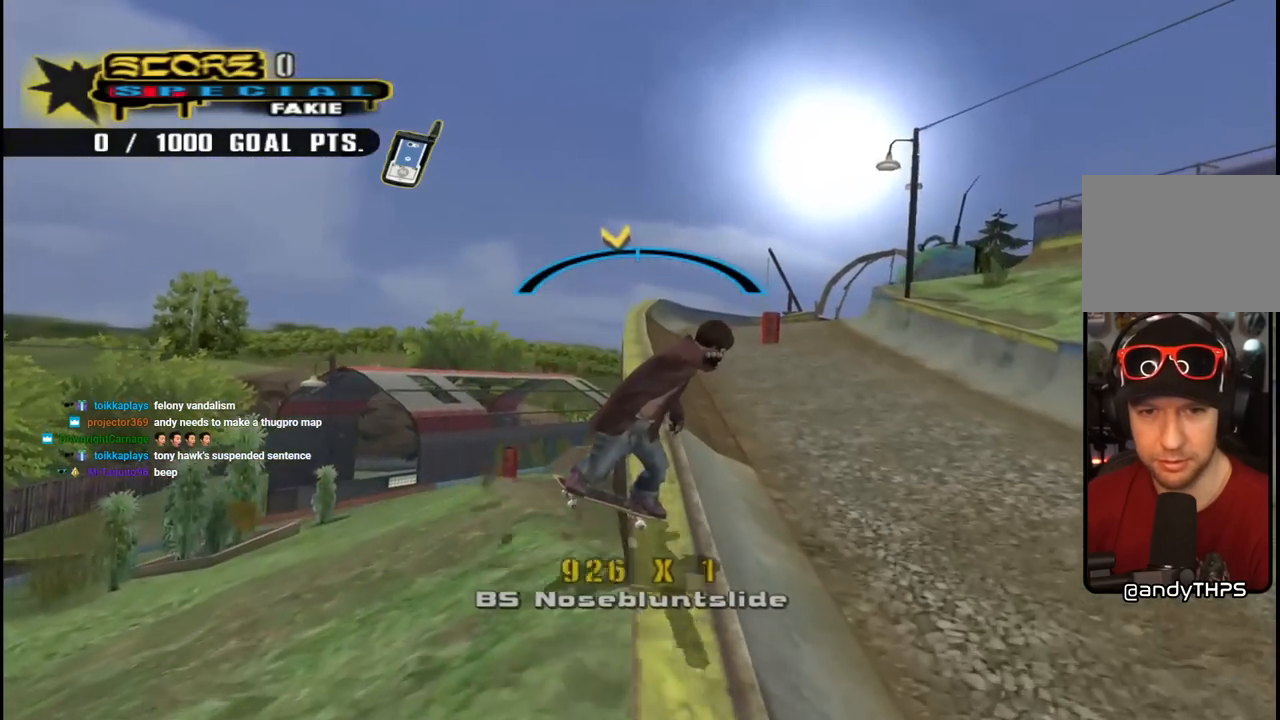
{"buttons": ["TRIANGLE", "DPAD_RIGHT"], "left_stick": "center", "right_stick": "center", "events": [[17, "DPAD_RIGHT", "down"], [83, "TRIANGLE", "down"], [100, "CROSS", "up"], [167, "DPAD_UP", "down"], [200, "DPAD_RIGHT", "up"], [217, "DPAD_LEFT", "down"], [250, "CROSS", "down"], [250, "TRIANGLE", "up"], [300, "CROSS", "up"], [300, "TRIANGLE", "down"], [400, "DPAD_LEFT", "up"], [417, "DPAD_RIGHT", "down"], [433, "CROSS", "down"], [433, "DPAD_UP", "up"], [433, "TRIANGLE", "up"], [467, "TRIANGLE", "down"], [483, "CROSS", "up"]]}
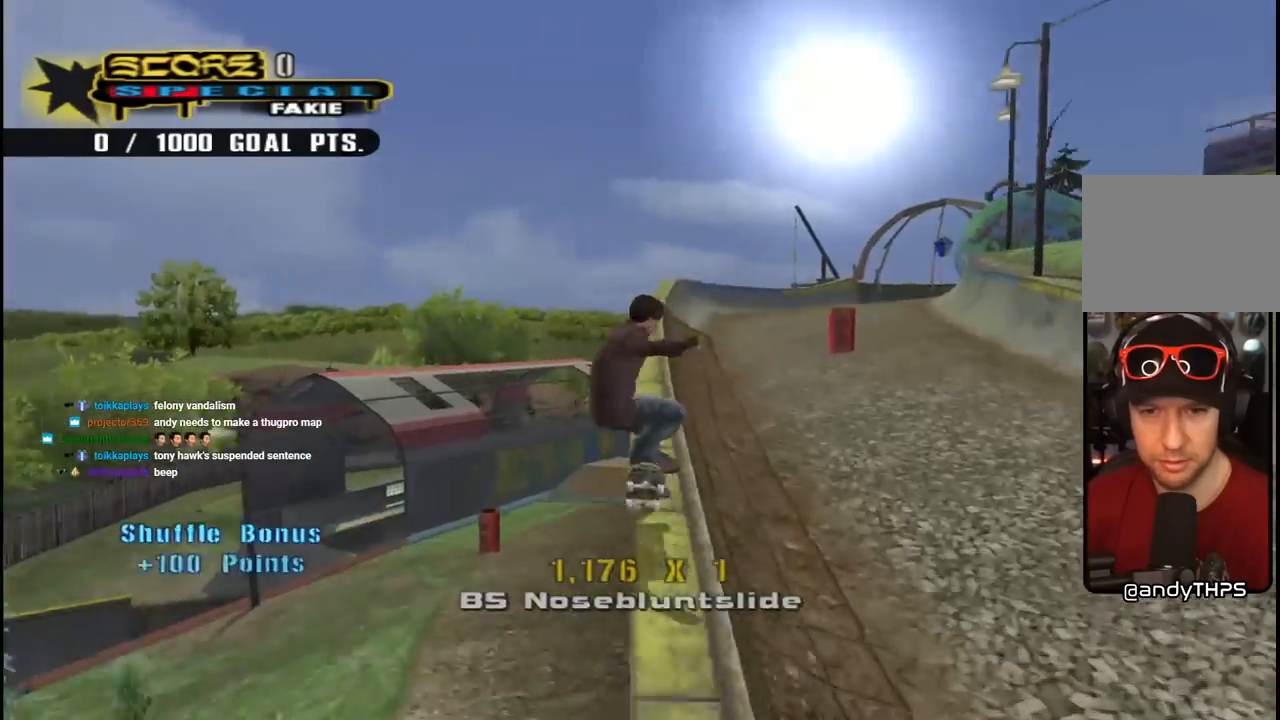
{"buttons": ["TRIANGLE", "DPAD_UP", "DPAD_LEFT"], "left_stick": "center", "right_stick": "center", "events": [[100, "CROSS", "down"], [100, "DPAD_UP", "down"], [117, "DPAD_RIGHT", "up"], [133, "DPAD_LEFT", "down"], [150, "CROSS", "up"], [250, "CROSS", "down"], [283, "DPAD_LEFT", "up"], [283, "DPAD_RIGHT", "down"], [317, "CROSS", "up"], [317, "DPAD_UP", "up"], [433, "CROSS", "down"], [433, "DPAD_UP", "down"], [450, "DPAD_RIGHT", "up"], [483, "DPAD_LEFT", "down"], [500, "CROSS", "up"]]}
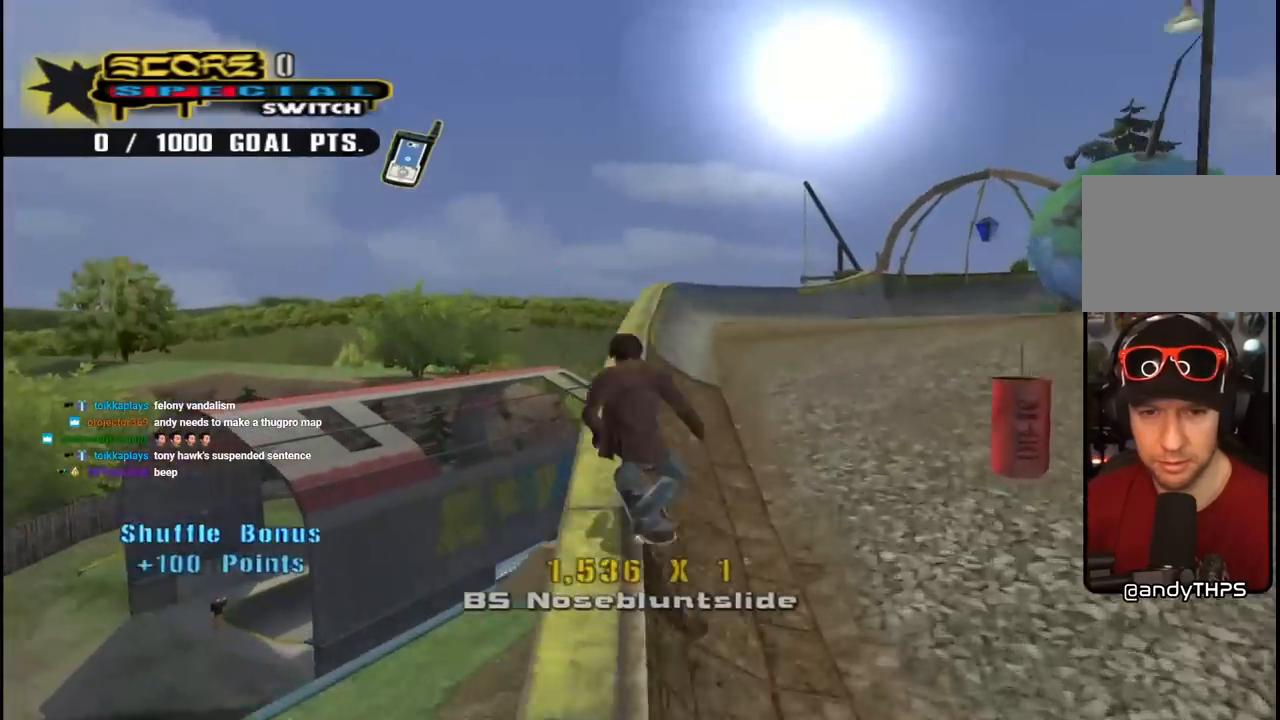
{"buttons": ["TRIANGLE", "DPAD_UP", "DPAD_RIGHT"], "left_stick": "center", "right_stick": "center", "events": [[100, "CROSS", "down"], [100, "DPAD_LEFT", "up"], [117, "DPAD_RIGHT", "down"], [150, "CROSS", "up"], [150, "DPAD_UP", "up"], [250, "CROSS", "down"], [250, "DPAD_UP", "down"], [283, "DPAD_RIGHT", "up"], [300, "DPAD_LEFT", "down"], [317, "CROSS", "up"], [417, "DPAD_LEFT", "up"], [433, "CROSS", "down"], [433, "DPAD_RIGHT", "down"], [483, "CROSS", "up"]]}
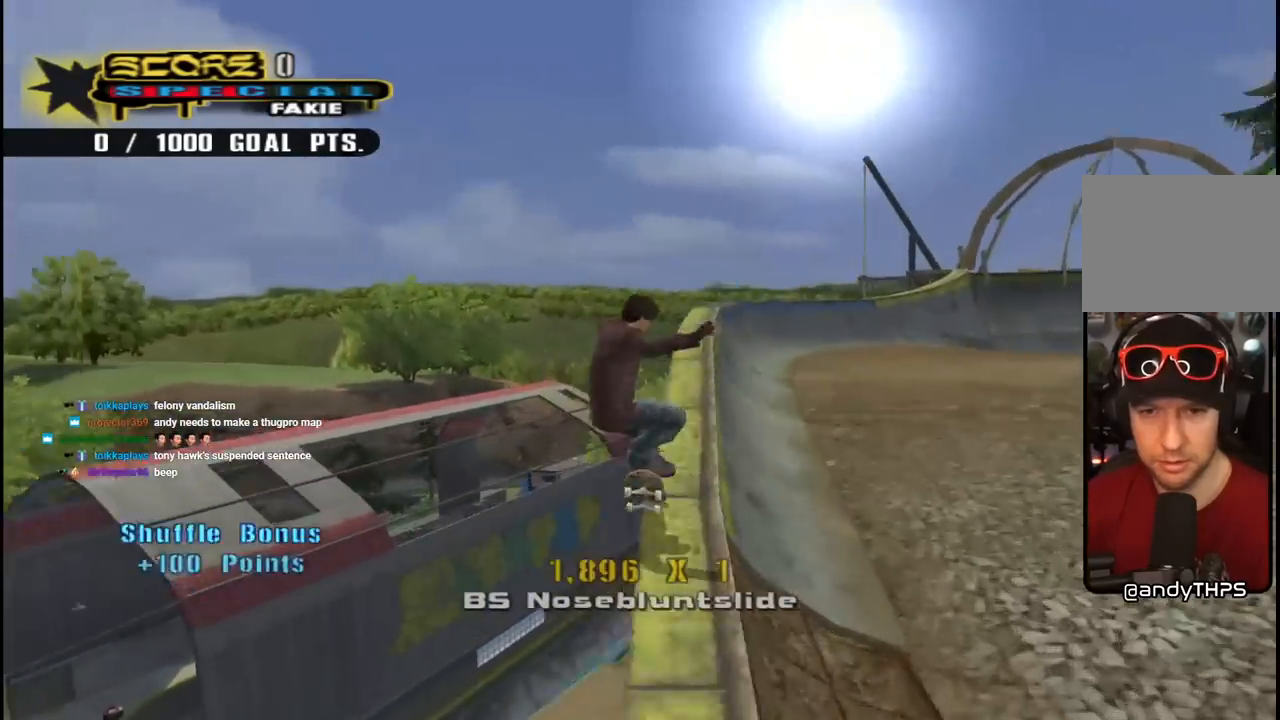
{"buttons": ["TRIANGLE", "DPAD_UP", "DPAD_LEFT"], "left_stick": "center", "right_stick": "center", "events": [[17, "DPAD_UP", "up"], [100, "CROSS", "down"], [100, "DPAD_UP", "down"], [117, "DPAD_RIGHT", "up"], [167, "CROSS", "up"], [167, "DPAD_LEFT", "down"], [233, "DPAD_LEFT", "up"], [250, "CROSS", "down"], [283, "DPAD_RIGHT", "down"], [317, "CROSS", "up"], [350, "DPAD_UP", "up"], [417, "DPAD_UP", "down"], [433, "CROSS", "down"], [450, "DPAD_RIGHT", "up"], [483, "DPAD_LEFT", "down"], [500, "CROSS", "up"]]}
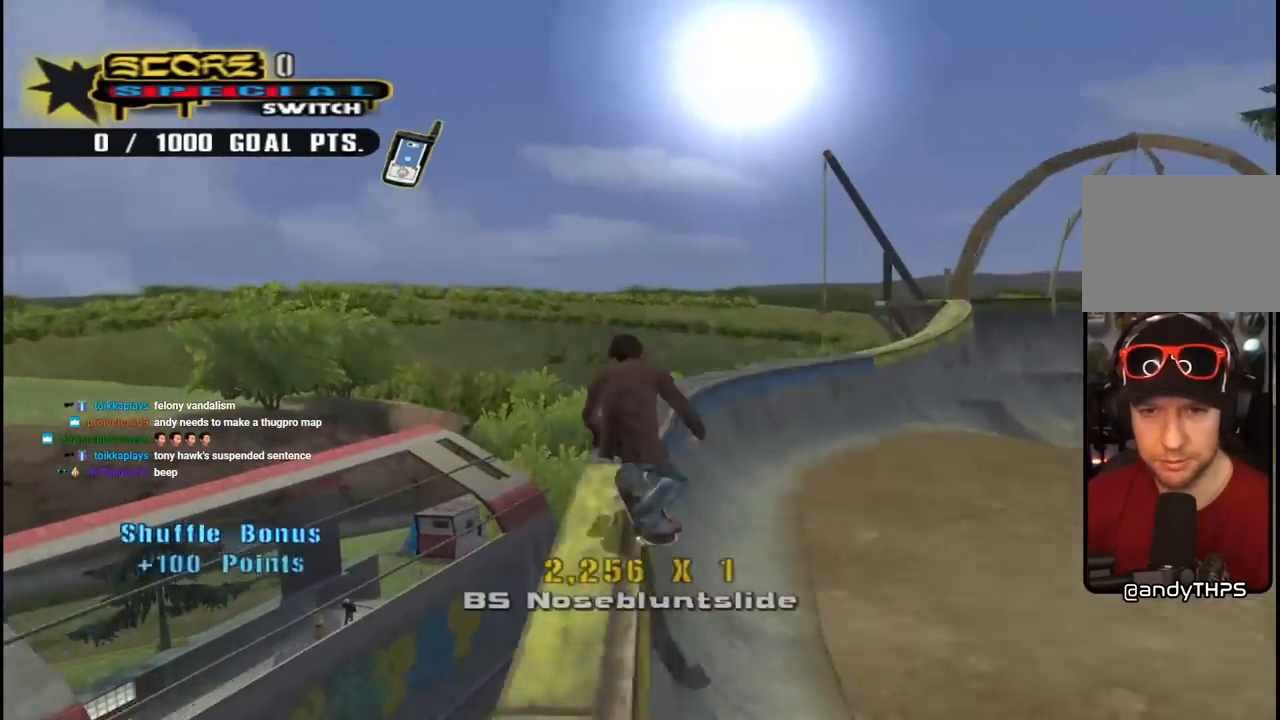
{"buttons": ["CROSS", "TRIANGLE", "DPAD_RIGHT"], "left_stick": "center", "right_stick": "center", "events": [[83, "DPAD_LEFT", "up"], [100, "DPAD_RIGHT", "down"], [117, "CROSS", "down"], [167, "CROSS", "up"], [200, "DPAD_UP", "up"], [250, "DPAD_UP", "down"], [283, "CROSS", "down"], [300, "DPAD_RIGHT", "up"], [317, "DPAD_LEFT", "down"], [350, "CROSS", "up"], [417, "DPAD_LEFT", "up"], [433, "DPAD_RIGHT", "down"], [450, "CROSS", "down"], [483, "DPAD_UP", "up"]]}
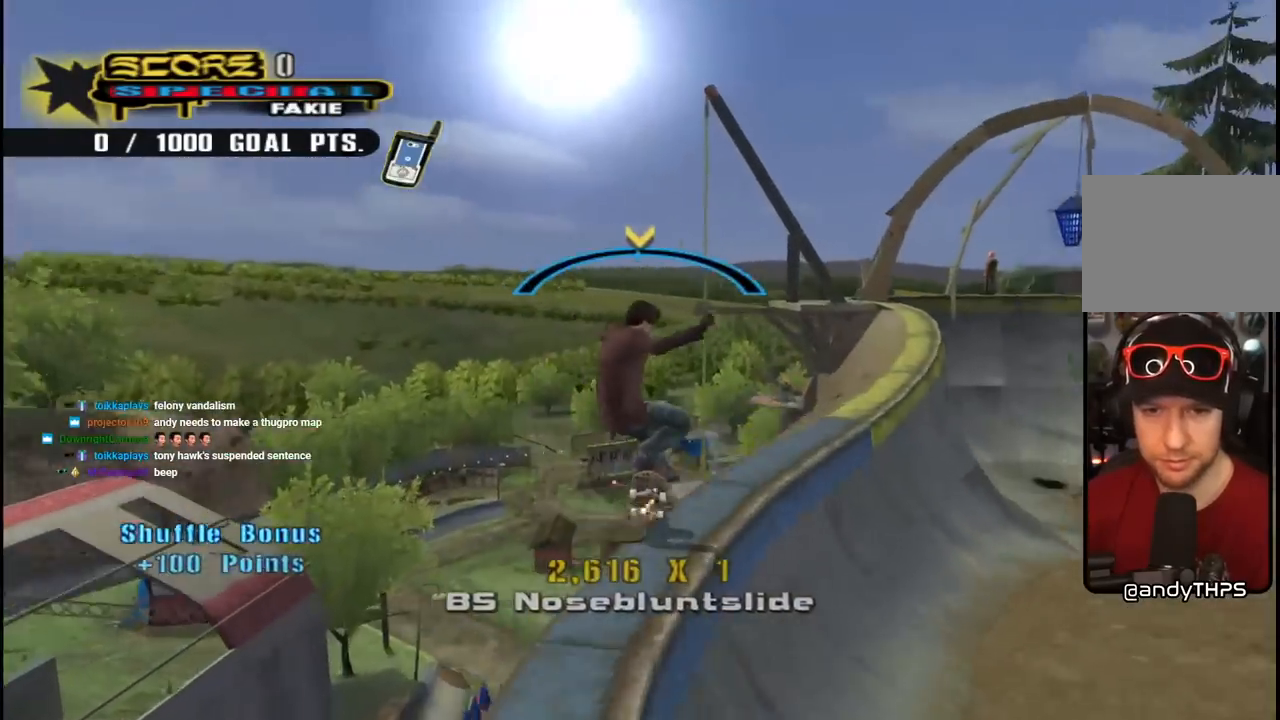
{"buttons": ["TRIANGLE", "DPAD_UP", "DPAD_LEFT"], "left_stick": "center", "right_stick": "center"}
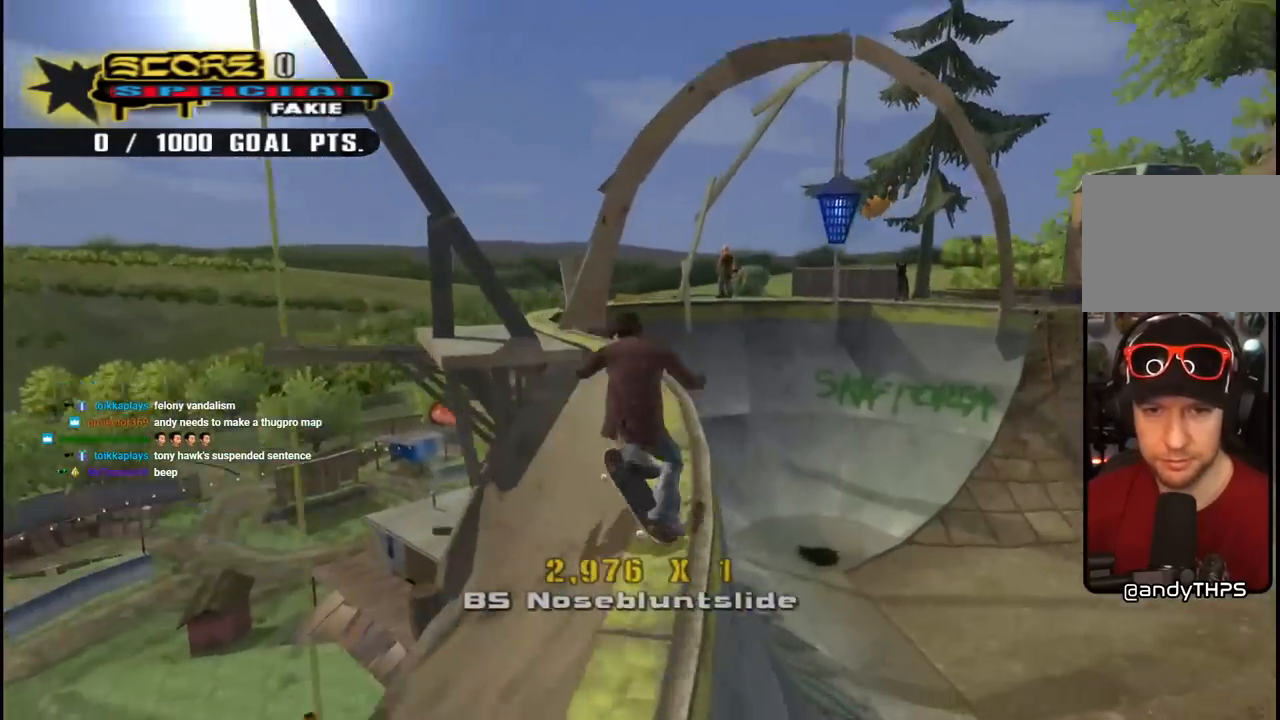
{"buttons": ["DPAD_UP"], "left_stick": "center", "right_stick": "center", "events": [[17, "CROSS", "down"], [33, "TRIANGLE", "up"], [50, "DPAD_LEFT", "up"], [50, "DPAD_RIGHT", "down"], [83, "CROSS", "up"], [83, "TRIANGLE", "down"], [200, "CROSS", "down"], [200, "DPAD_RIGHT", "up"], [200, "TRIANGLE", "up"], [283, "CROSS", "up"], [383, "CROSS", "down"], [500, "CROSS", "up"]]}
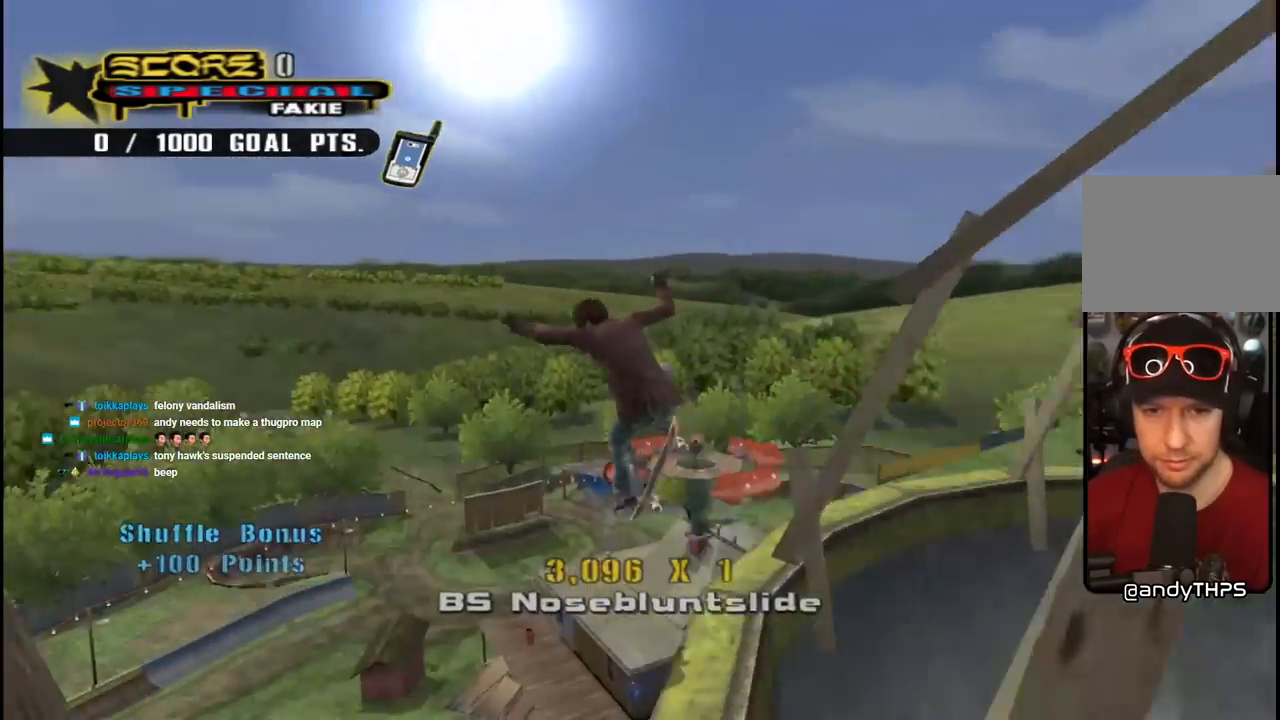
{"buttons": ["CROSS"], "left_stick": "center", "right_stick": "center", "events": [[83, "CROSS", "down"], [133, "R2", "down"], [200, "DPAD_UP", "up"], [300, "R2", "up"]]}
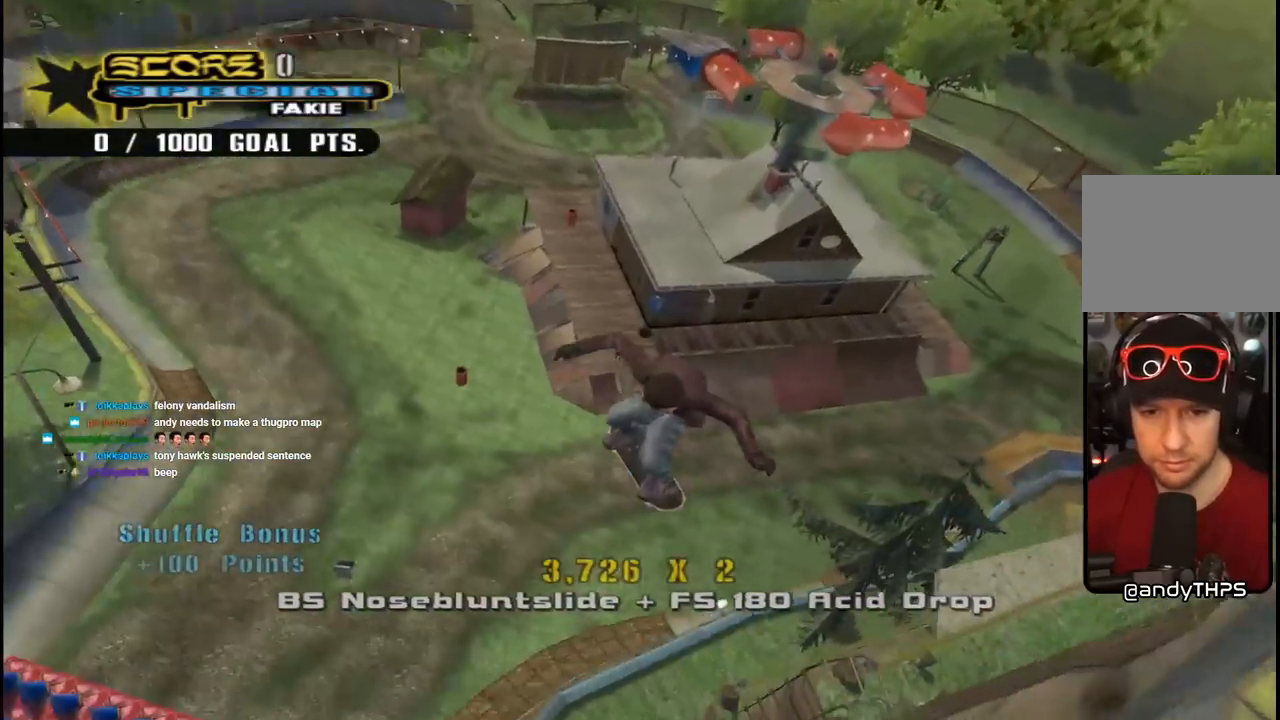
{"buttons": ["CROSS"], "left_stick": "center", "right_stick": "center", "events": [[133, "R1", "down"], [300, "R1", "up"]]}
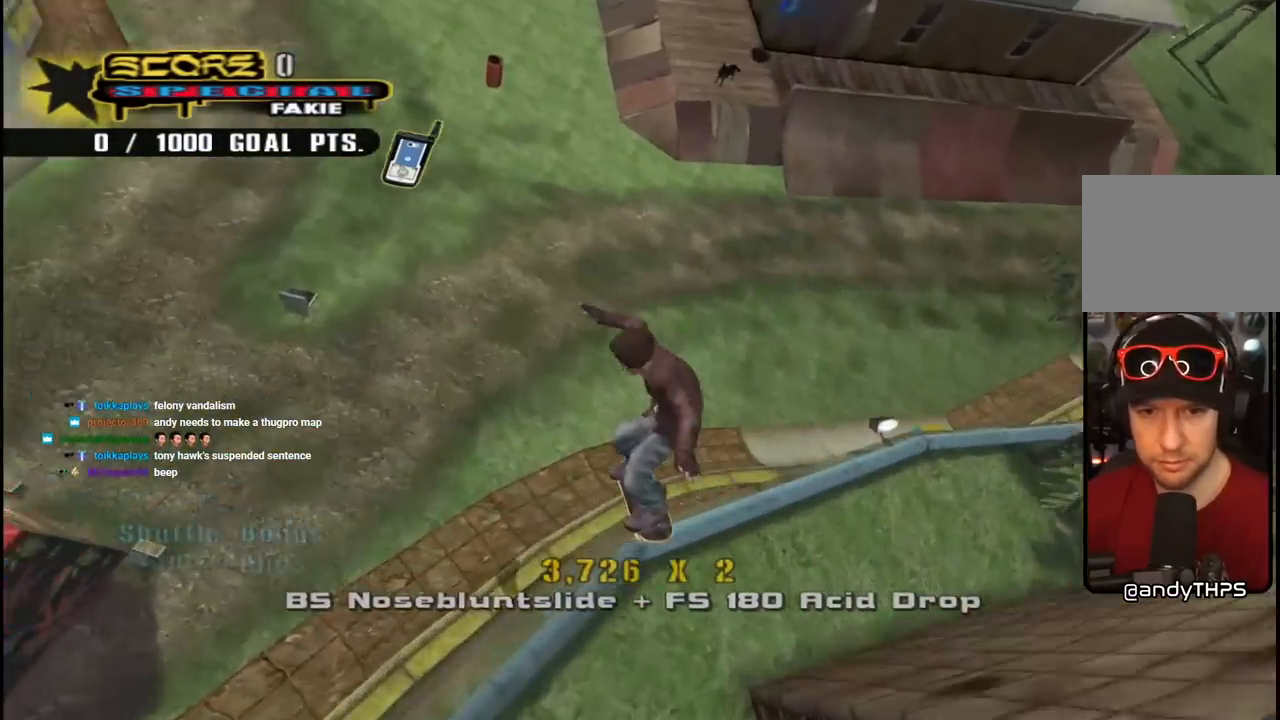
{"buttons": ["CROSS", "DPAD_DOWN", "DPAD_RIGHT"], "left_stick": "center", "right_stick": "center", "events": [[317, "DPAD_RIGHT", "down"], [333, "DPAD_DOWN", "down"]]}
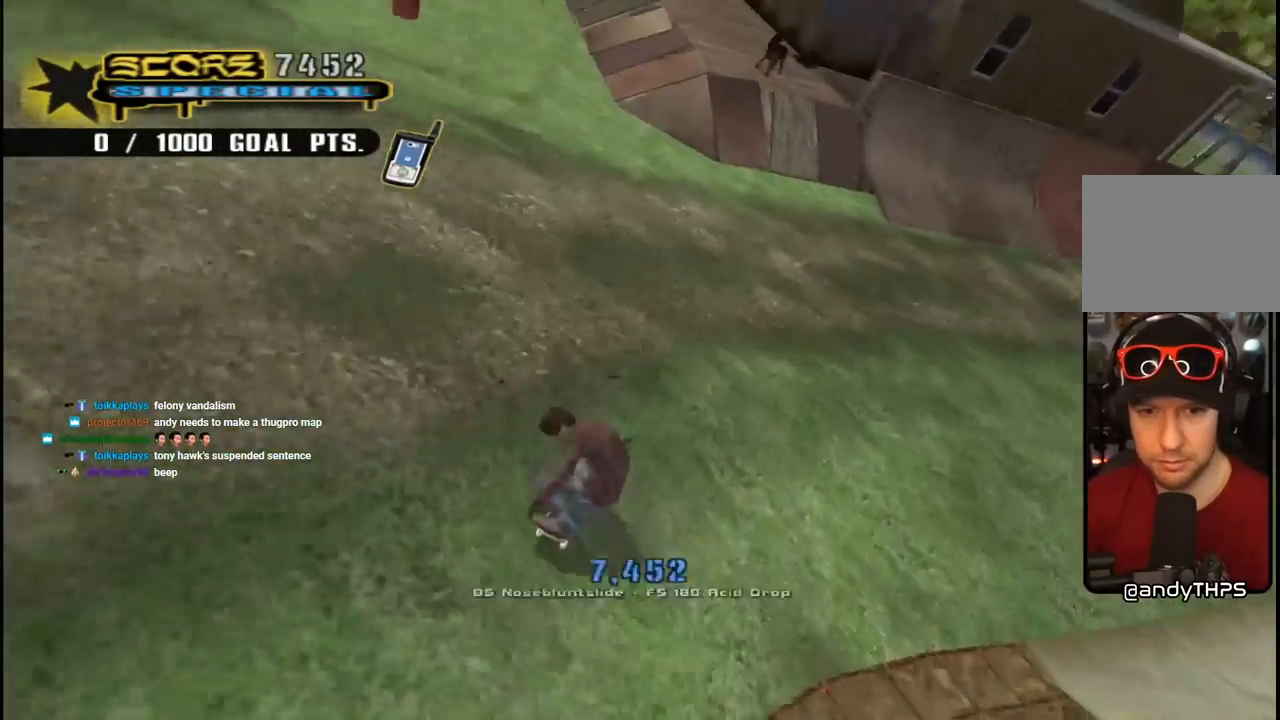
{"buttons": ["CROSS", "DPAD_DOWN", "DPAD_LEFT"], "left_stick": "center", "right_stick": "center", "events": [[117, "DPAD_DOWN", "up"], [150, "DPAD_RIGHT", "up"], [300, "DPAD_LEFT", "down"], [383, "DPAD_DOWN", "down"]]}
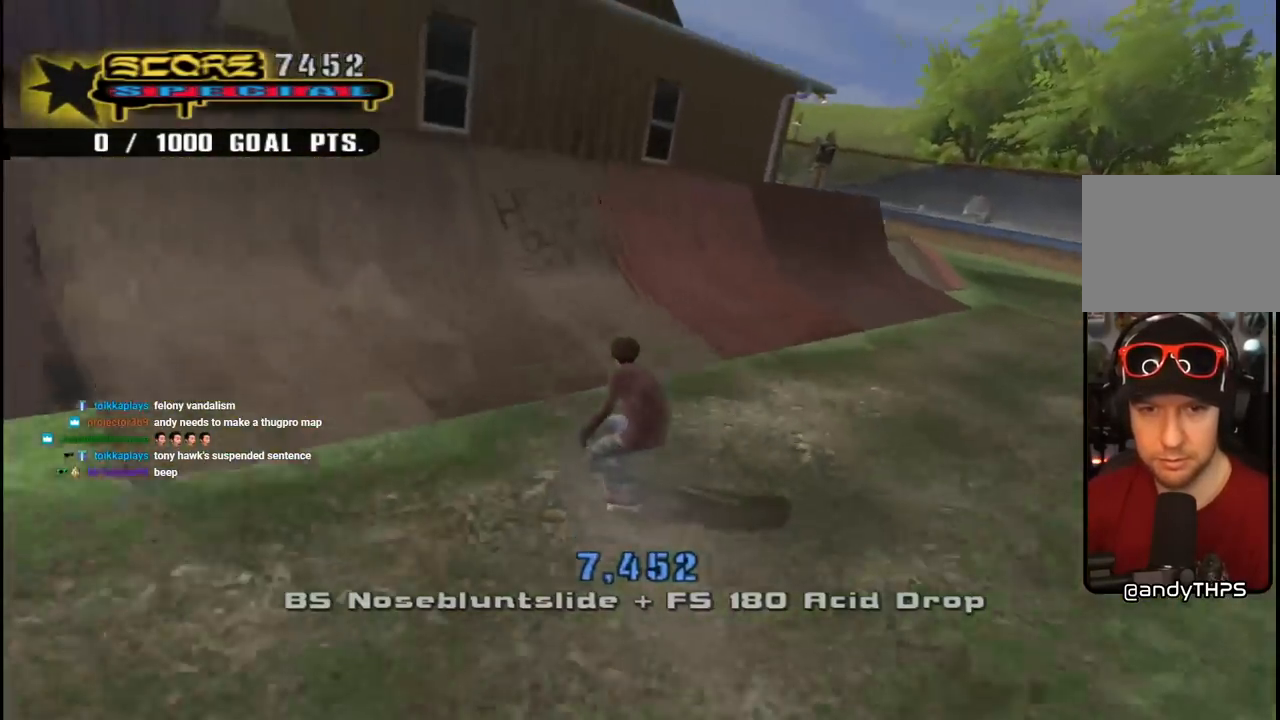
{"buttons": ["CROSS", "R1", "DPAD_UP", "DPAD_LEFT"], "left_stick": "center", "right_stick": "center", "events": [[17, "DPAD_DOWN", "up"], [150, "DPAD_LEFT", "up"], [267, "CROSS", "up"], [300, "DPAD_LEFT", "down"], [350, "DPAD_UP", "down"], [383, "R1", "down"], [483, "CROSS", "down"]]}
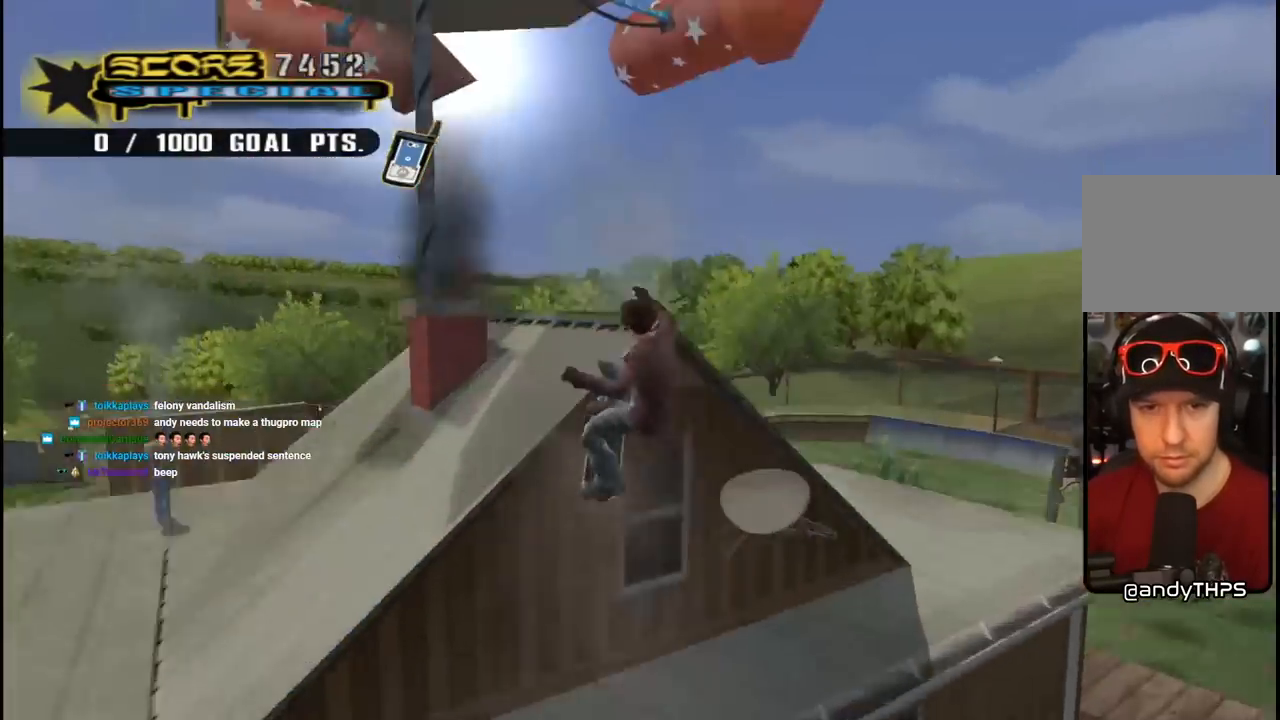
{"buttons": ["CROSS", "TRIANGLE", "DPAD_DOWN"], "left_stick": "center", "right_stick": "center", "events": [[217, "R1", "up"], [333, "DPAD_LEFT", "up"], [383, "DPAD_UP", "up"], [433, "TRIANGLE", "down"], [500, "DPAD_DOWN", "down"]]}
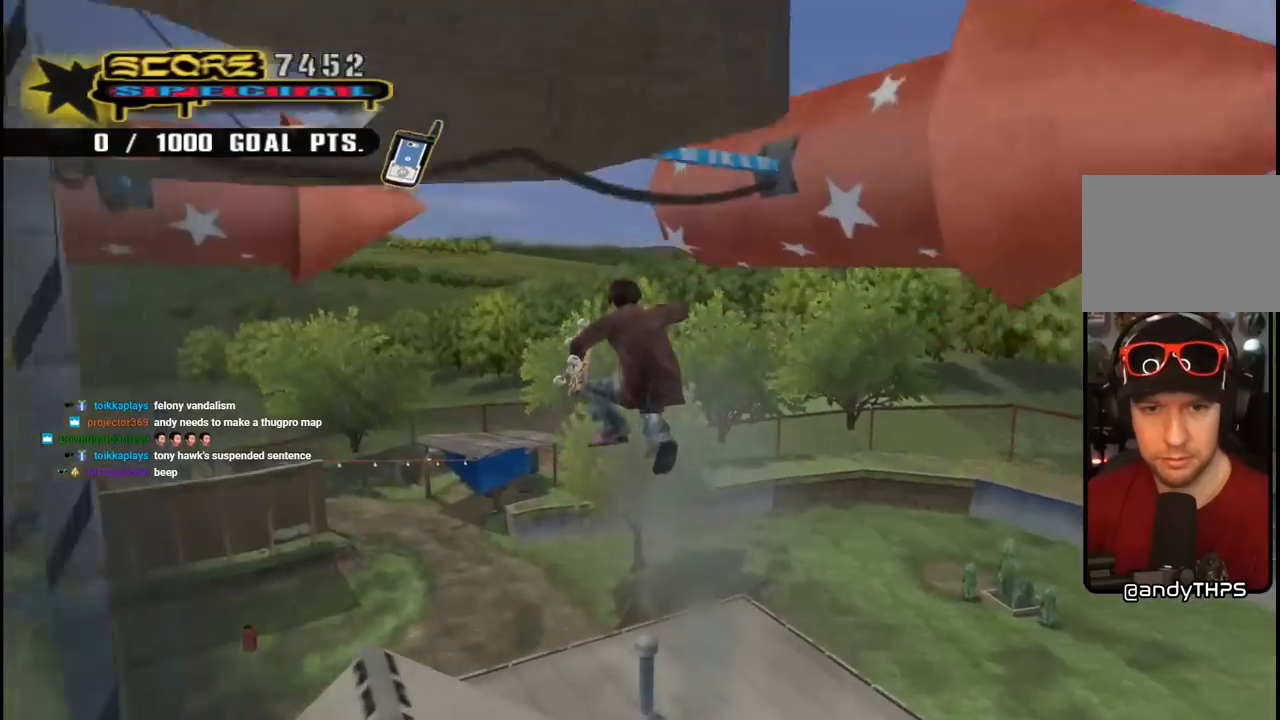
{"buttons": ["CROSS"], "left_stick": "center", "right_stick": "center", "events": [[100, "DPAD_LEFT", "down"], [167, "DPAD_LEFT", "up"], [300, "TRIANGLE", "up"], [433, "DPAD_DOWN", "up"]]}
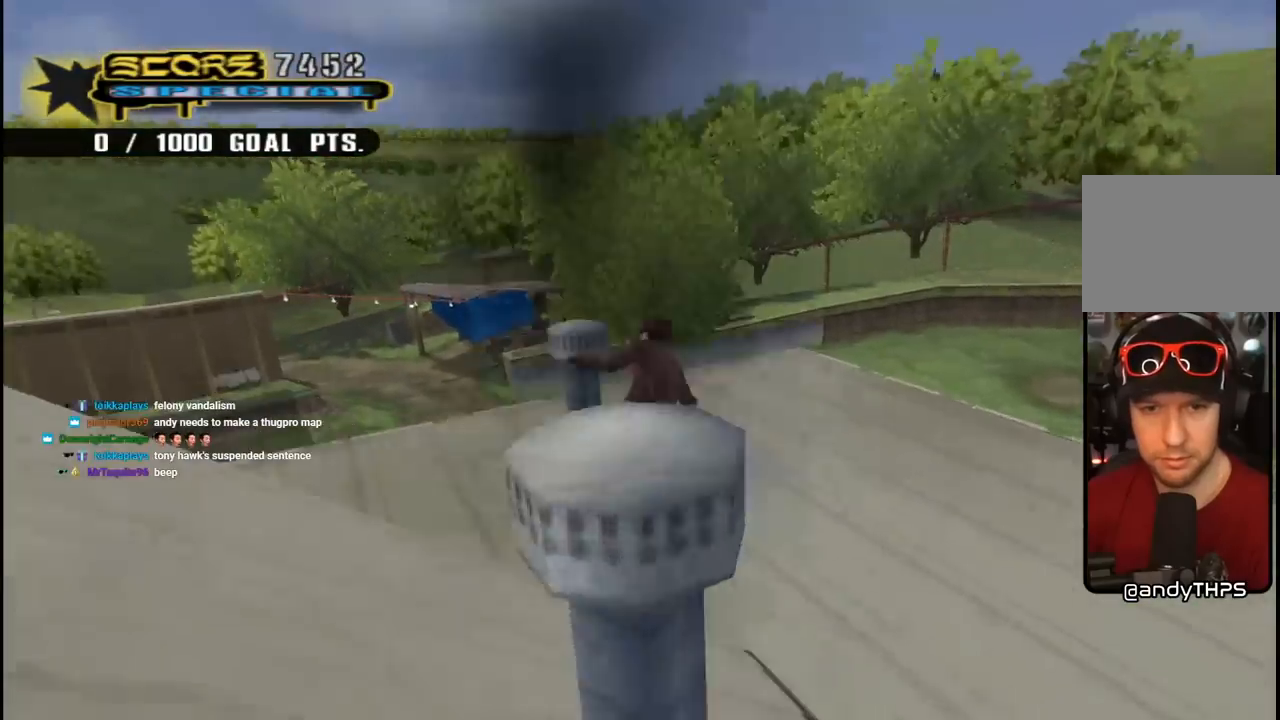
{"buttons": ["CROSS", "R1", "DPAD_DOWN", "DPAD_RIGHT"], "left_stick": "center", "right_stick": "center", "events": [[83, "DPAD_RIGHT", "down"], [250, "DPAD_DOWN", "down"], [467, "R1", "down"]]}
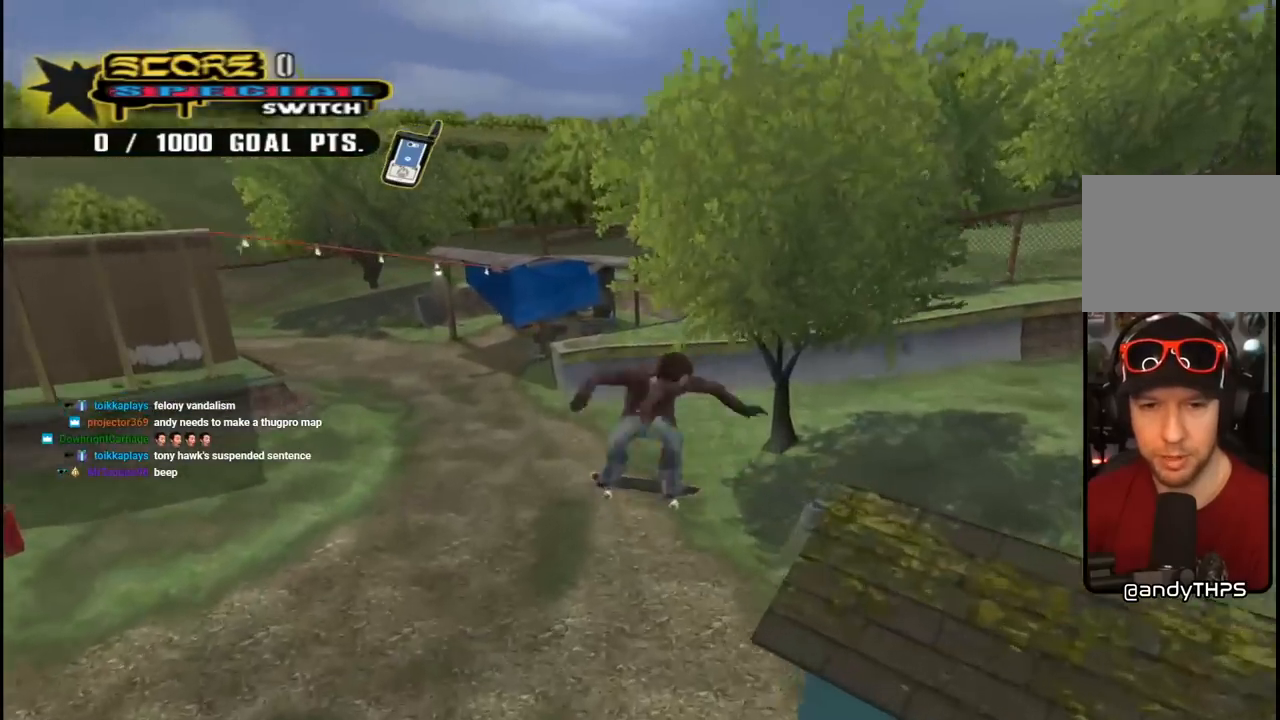
{"buttons": ["CROSS", "R1", "DPAD_UP", "DPAD_LEFT"], "left_stick": "center", "right_stick": "center", "events": [[167, "DPAD_DOWN", "up"], [167, "R1", "up"], [200, "DPAD_RIGHT", "up"], [383, "DPAD_LEFT", "down"], [467, "DPAD_UP", "down"], [467, "R1", "down"]]}